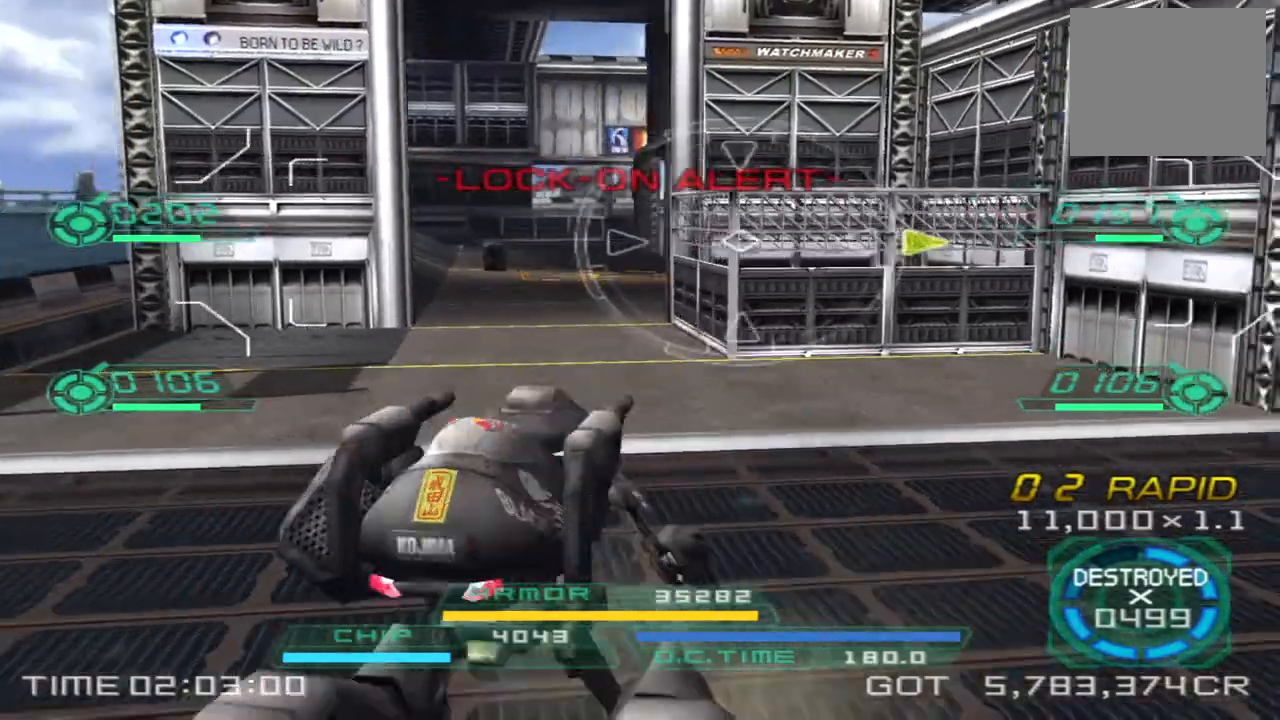
Gameplay with a controller (PlayStation layout); each line is a JSON object with the inputs held at the frame after it (dt_ms = milliseconds from this image to that frame). "events" lists button and stick changes between this image and that frame as [ms after this image, input, new state], when the widget could be followed in between. Not read: R1 R3.
{"dt_ms": 500, "buttons": [], "left_stick": "right", "right_stick": "right", "events": [[17, "left_stick", "down-right"], [100, "TRIANGLE", "down"], [200, "TRIANGLE", "up"], [383, "left_stick", "right"]]}
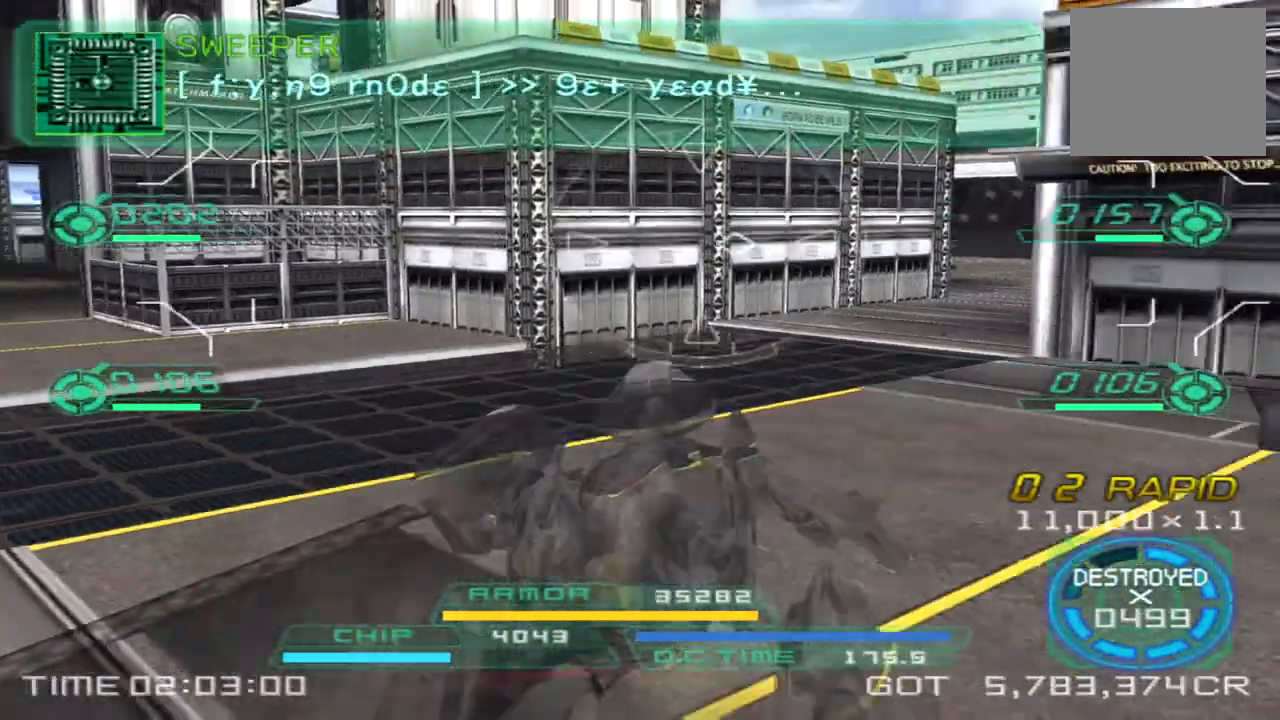
{"dt_ms": 500, "buttons": [], "left_stick": "left", "right_stick": "right", "events": [[17, "left_stick", "up-right"], [117, "left_stick", "up"], [167, "right_stick", "center"], [300, "right_stick", "right"], [367, "left_stick", "left"]]}
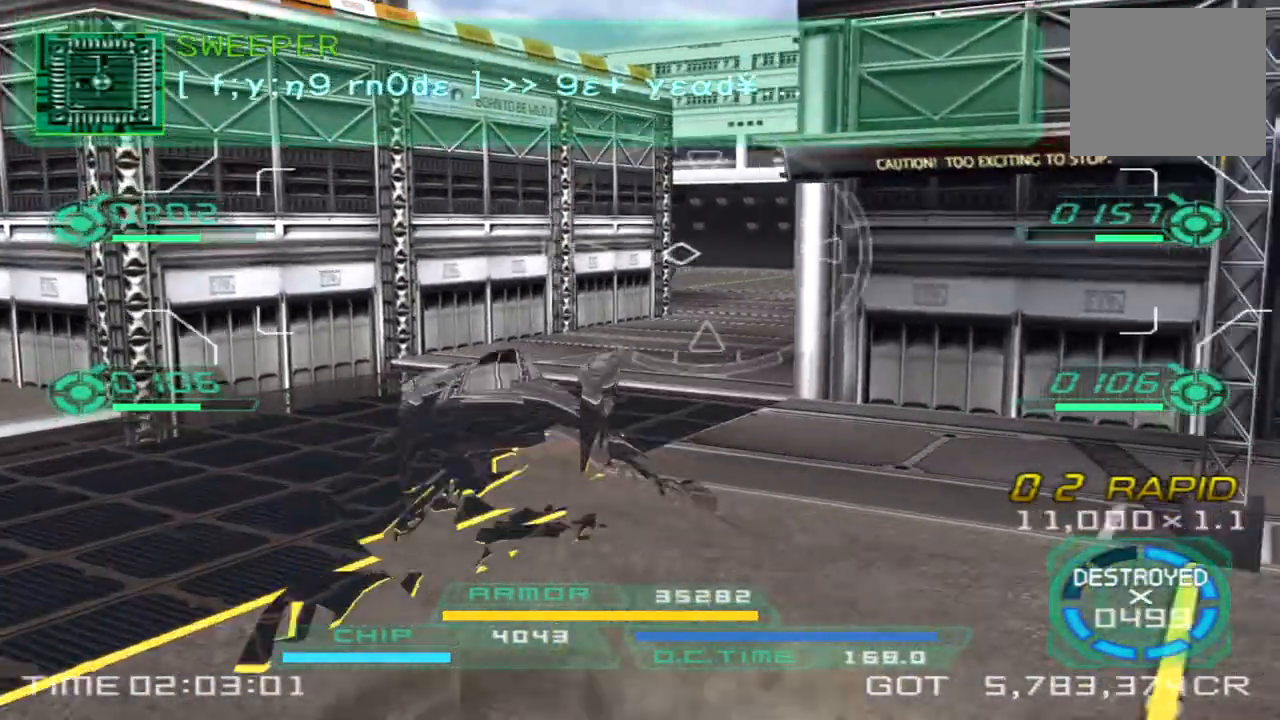
{"dt_ms": 500, "buttons": [], "left_stick": "left", "right_stick": "left", "events": [[33, "right_stick", "center"], [283, "right_stick", "left"]]}
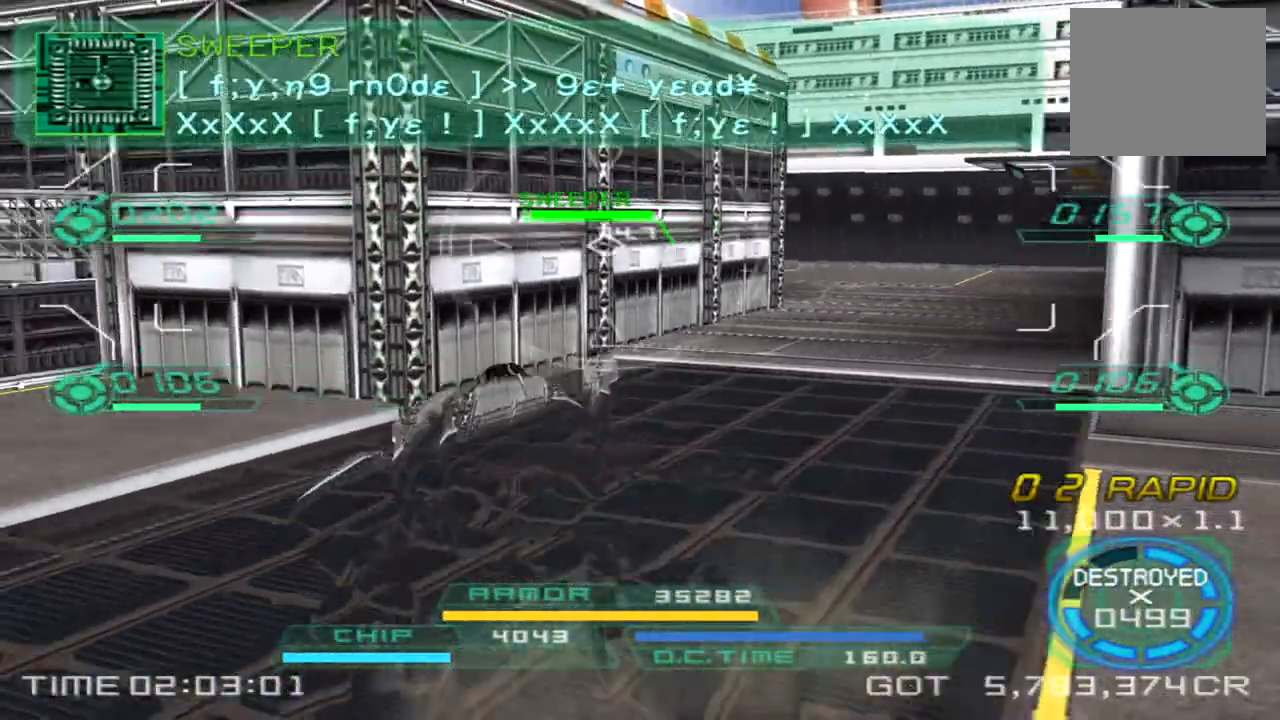
{"dt_ms": 500, "buttons": [], "left_stick": "up-left", "right_stick": "left", "events": [[233, "left_stick", "up-left"]]}
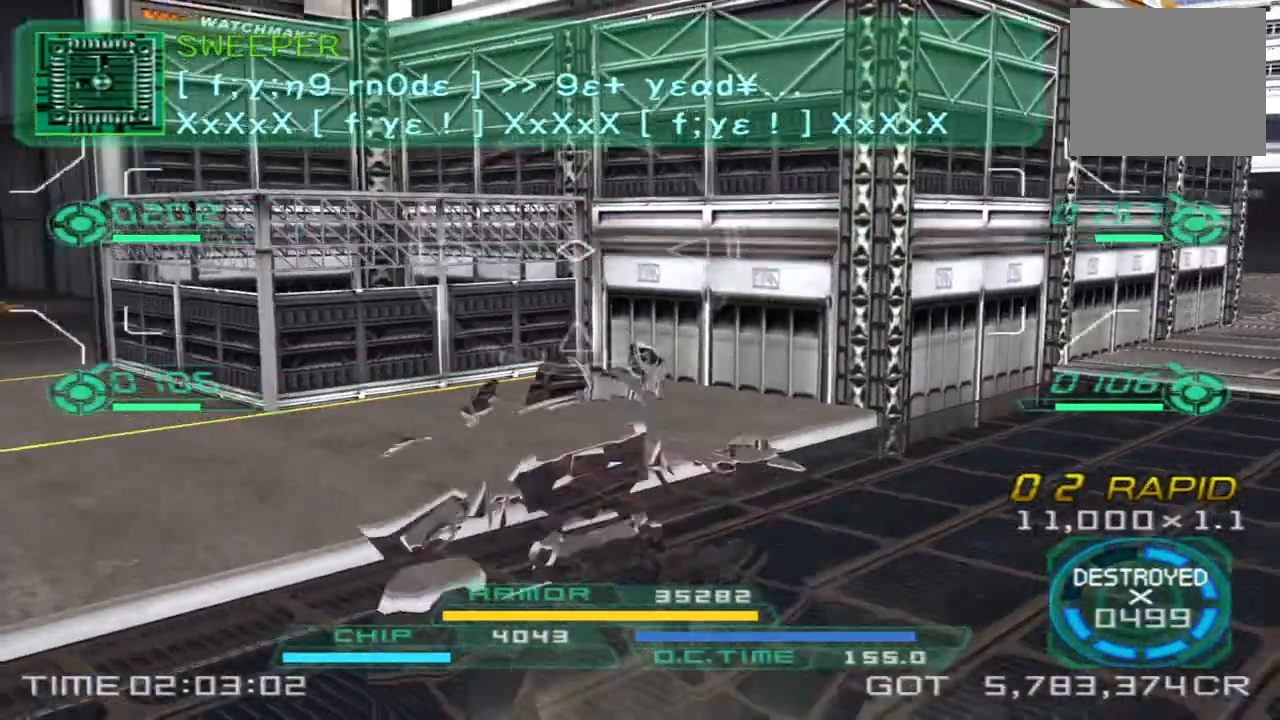
{"dt_ms": 500, "buttons": [], "left_stick": "up", "right_stick": "center", "events": [[483, "left_stick", "up"], [500, "right_stick", "center"]]}
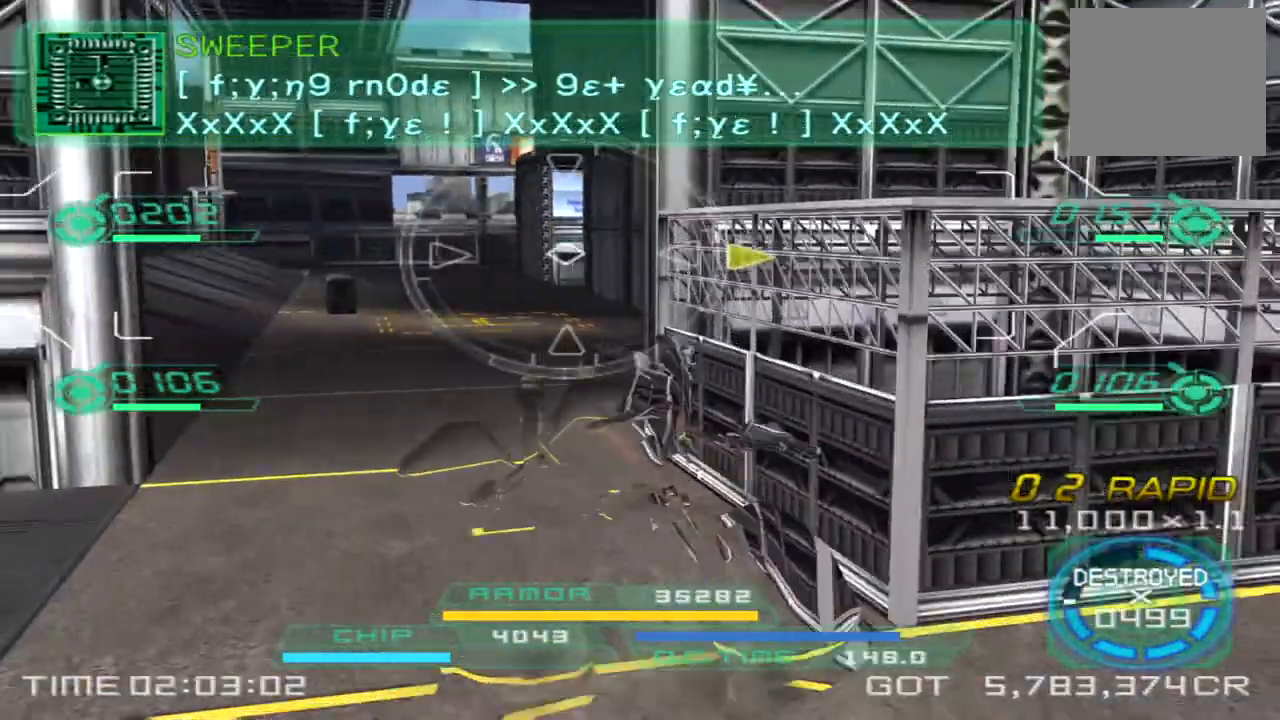
{"dt_ms": 500, "buttons": [], "left_stick": "up-right", "right_stick": "center", "events": [[317, "left_stick", "up-right"]]}
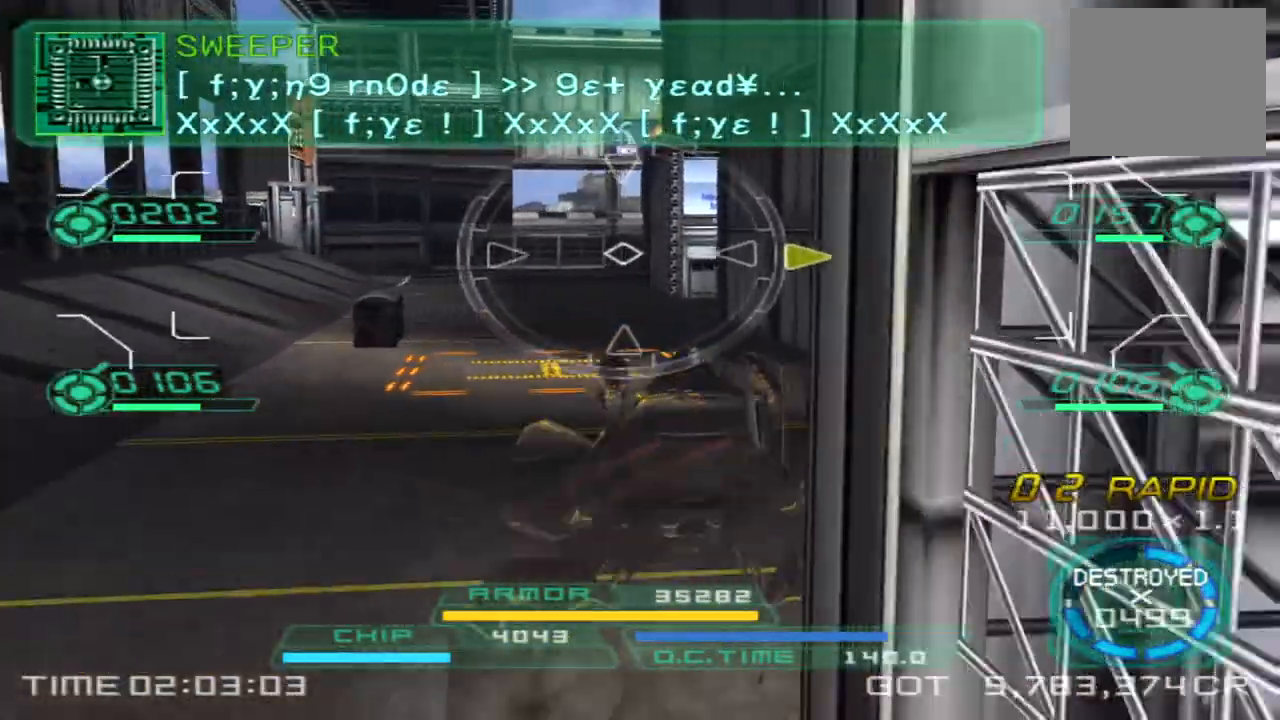
{"dt_ms": 500, "buttons": [], "left_stick": "up", "right_stick": "center", "events": [[33, "right_stick", "left"], [100, "left_stick", "up"], [150, "right_stick", "center"]]}
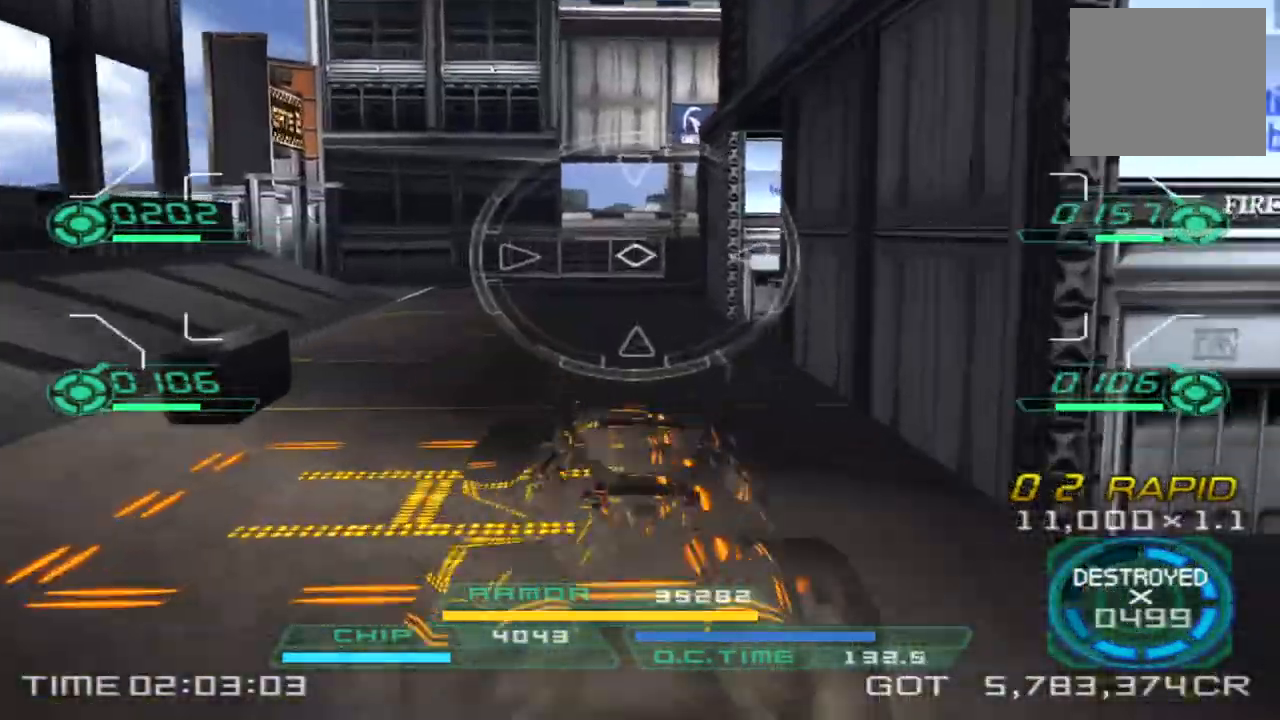
{"dt_ms": 500, "buttons": [], "left_stick": "up", "right_stick": "center"}
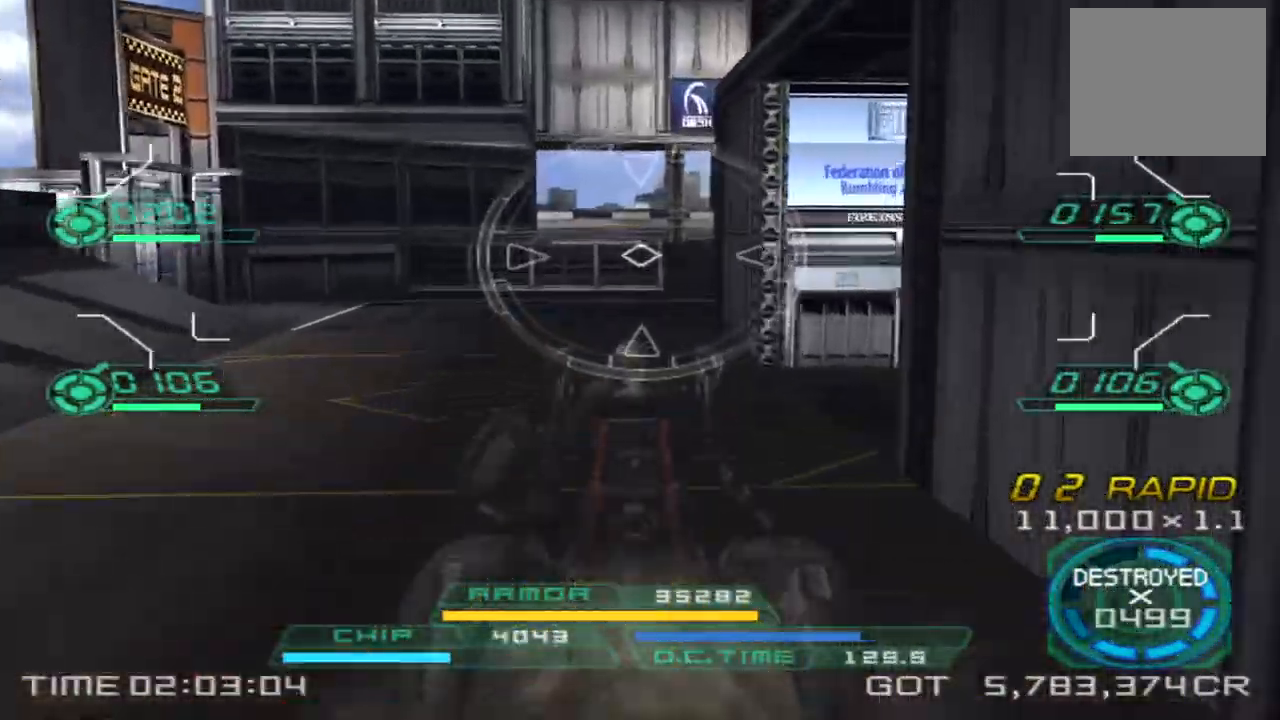
{"dt_ms": 1000, "buttons": [], "left_stick": "up-left", "right_stick": "right"}
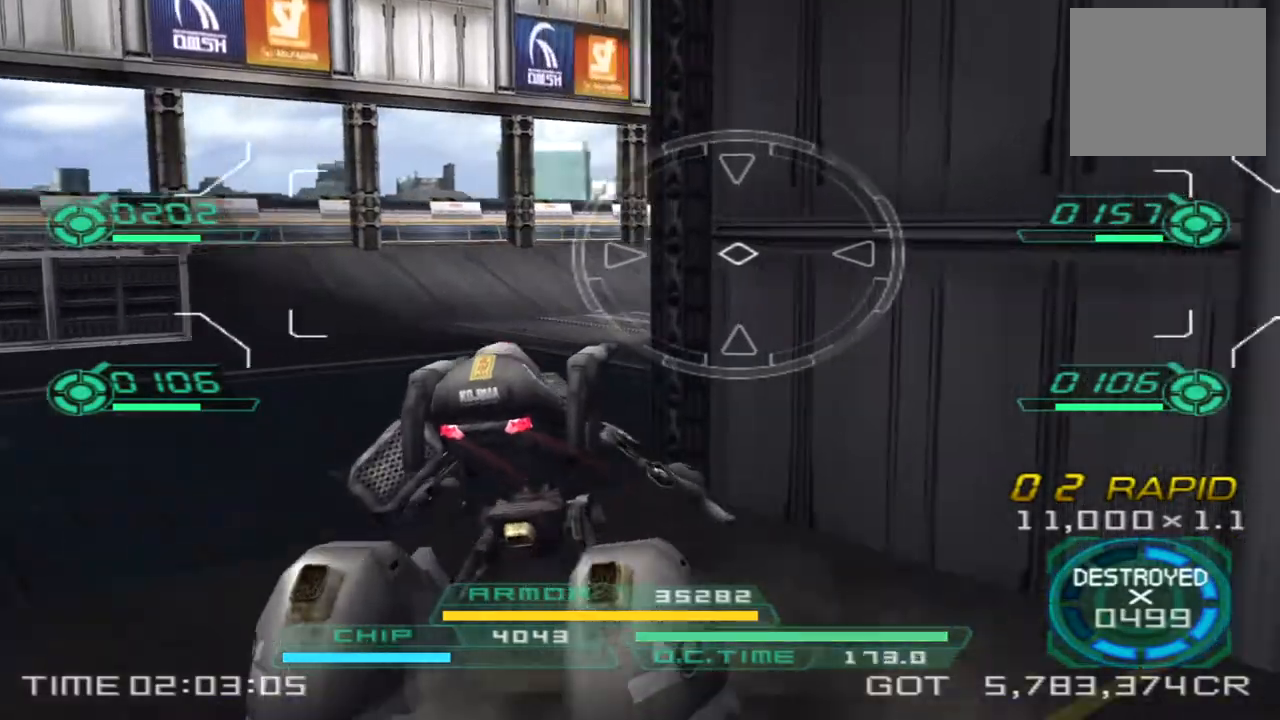
{"dt_ms": 500, "buttons": [], "left_stick": "up-left", "right_stick": "right", "events": [[83, "TRIANGLE", "down"], [233, "TRIANGLE", "up"]]}
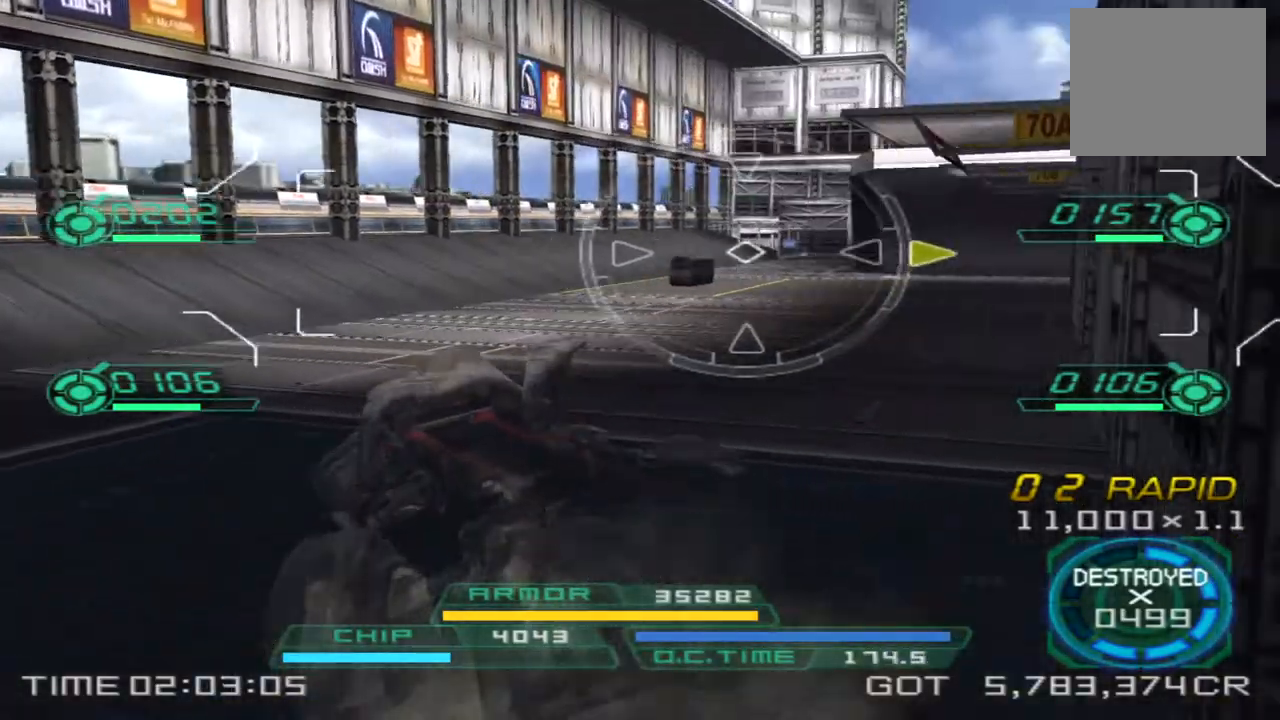
{"dt_ms": 500, "buttons": [], "left_stick": "up-left", "right_stick": "right", "events": [[67, "right_stick", "center"], [250, "right_stick", "right"]]}
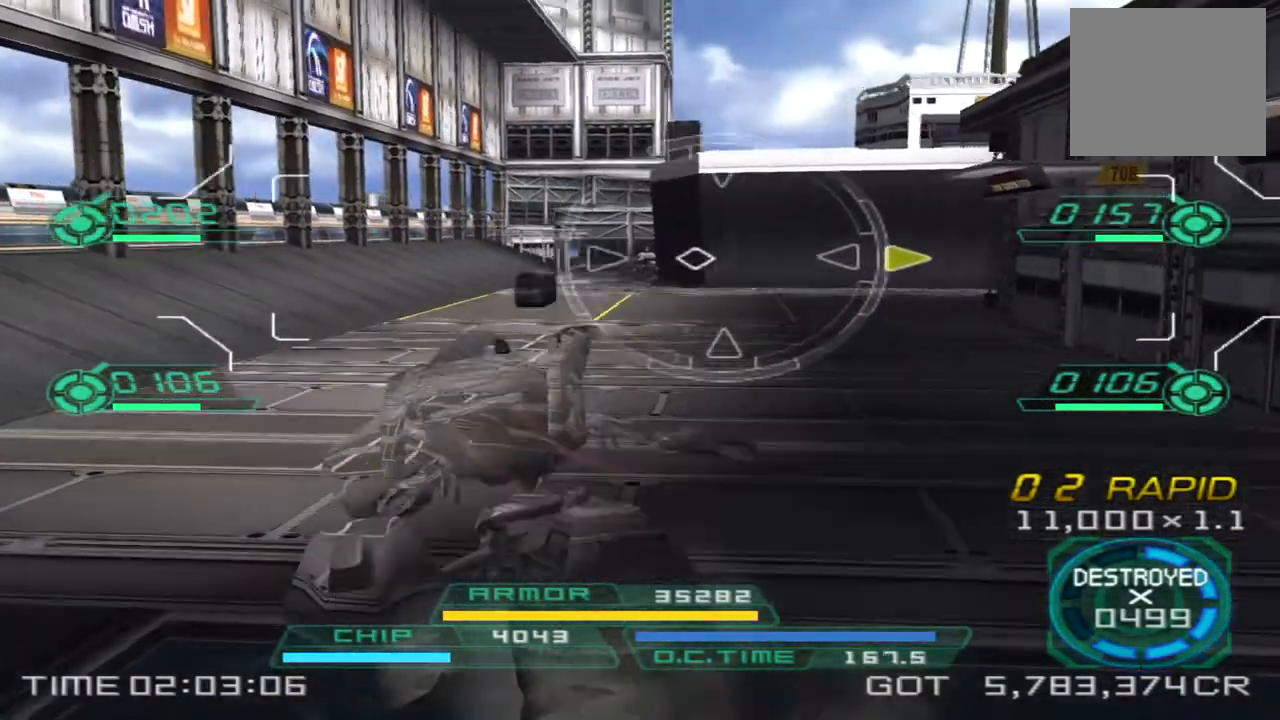
{"dt_ms": 500, "buttons": [], "left_stick": "up-left", "right_stick": "center", "events": [[33, "right_stick", "center"]]}
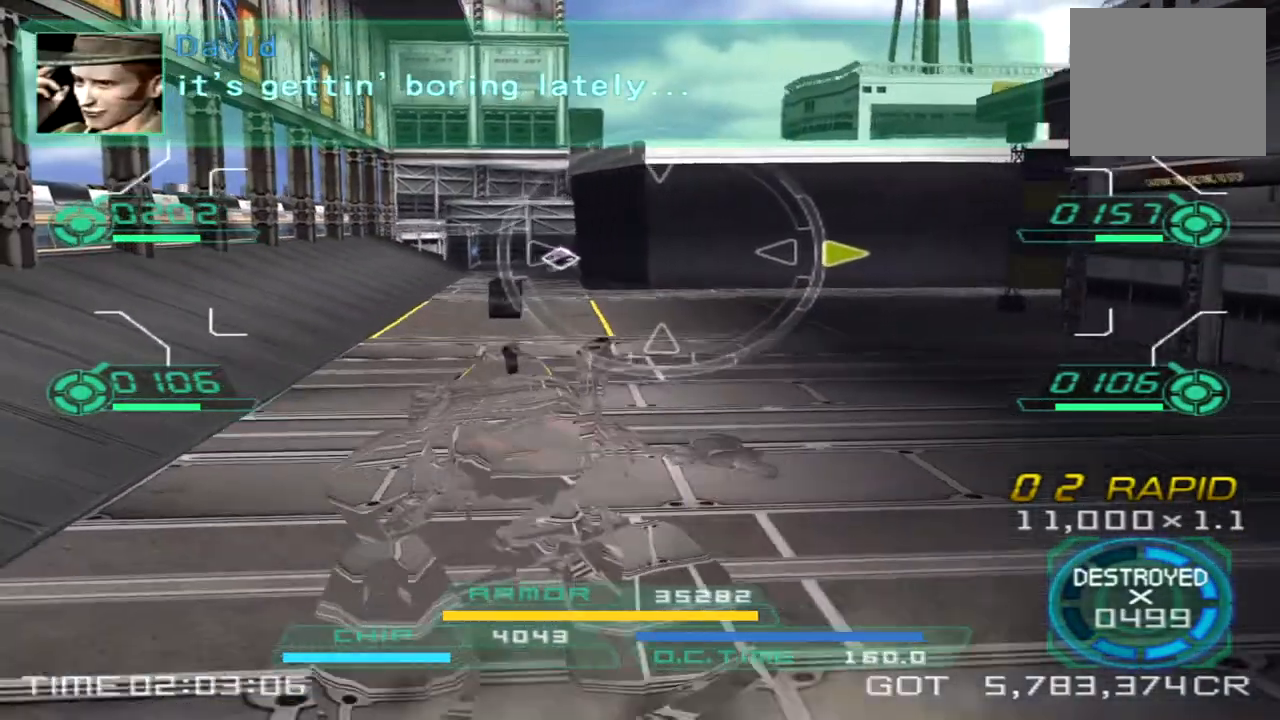
{"dt_ms": 500, "buttons": [], "left_stick": "up", "right_stick": "right", "events": [[50, "left_stick", "up"], [150, "left_stick", "up-right"], [150, "right_stick", "right"], [417, "left_stick", "up"]]}
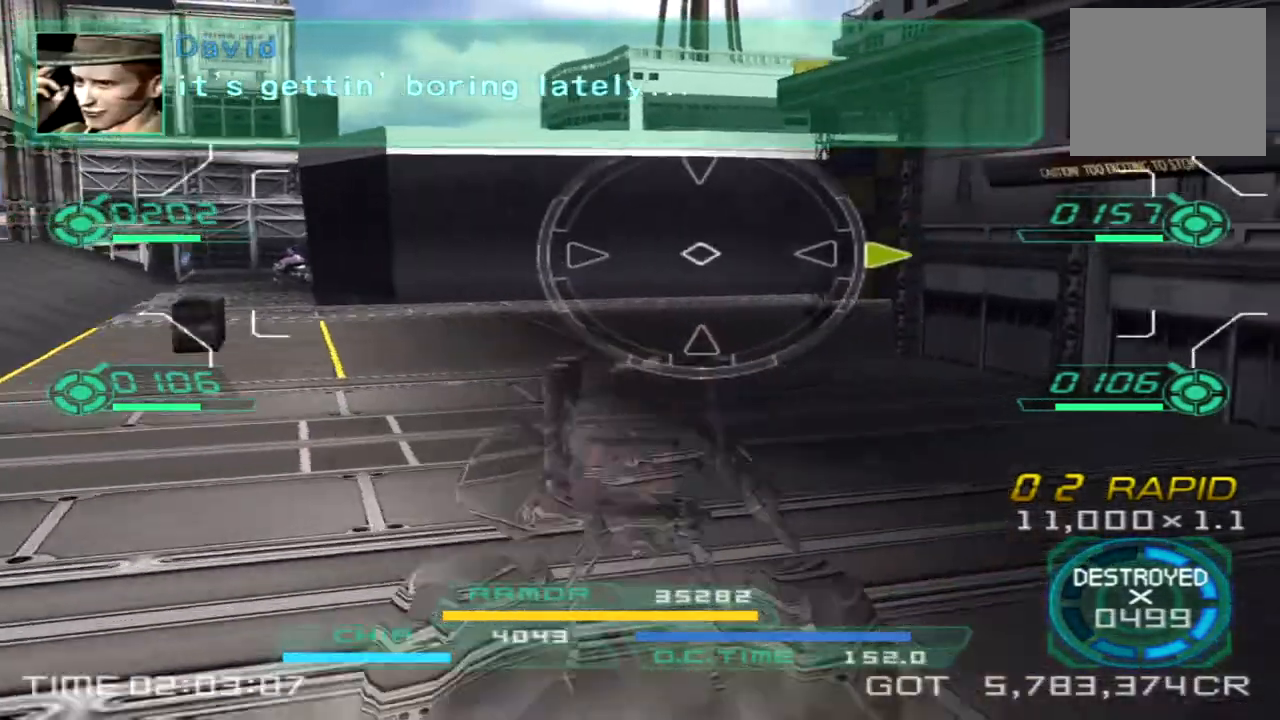
{"dt_ms": 500, "buttons": [], "left_stick": "up-left", "right_stick": "right", "events": [[350, "left_stick", "up-left"]]}
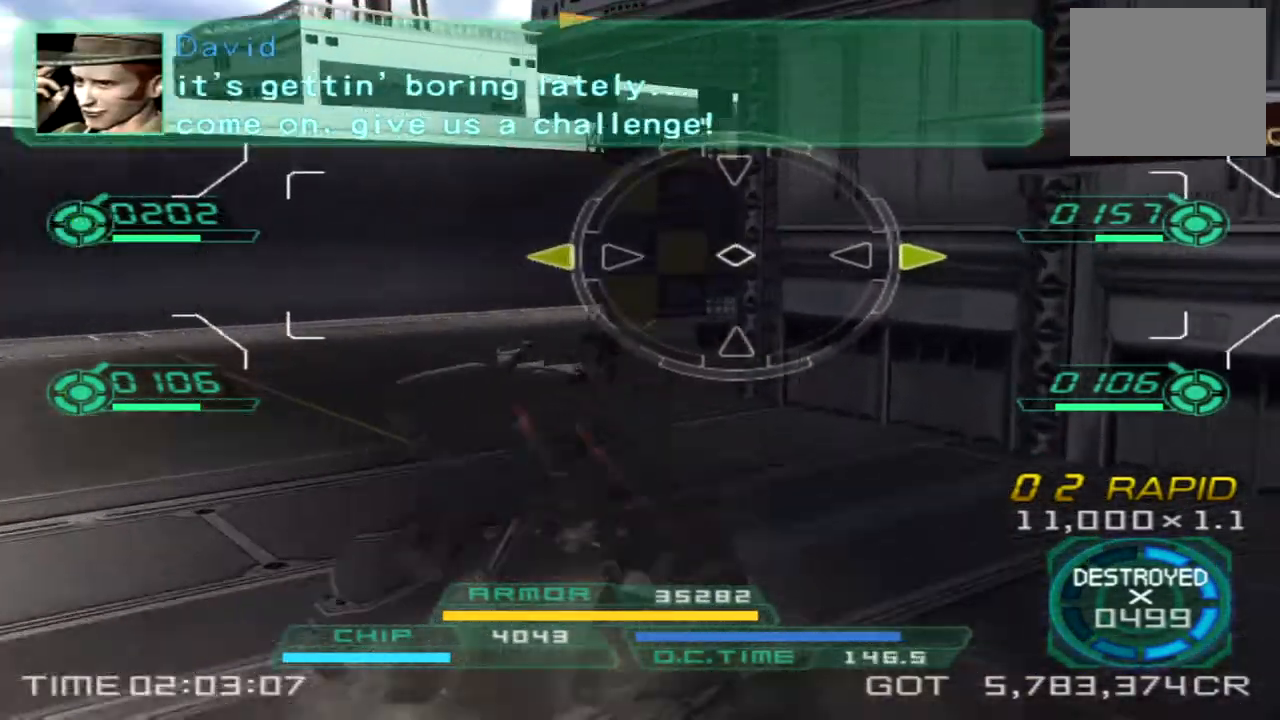
{"dt_ms": 500, "buttons": [], "left_stick": "up-left", "right_stick": "right", "events": []}
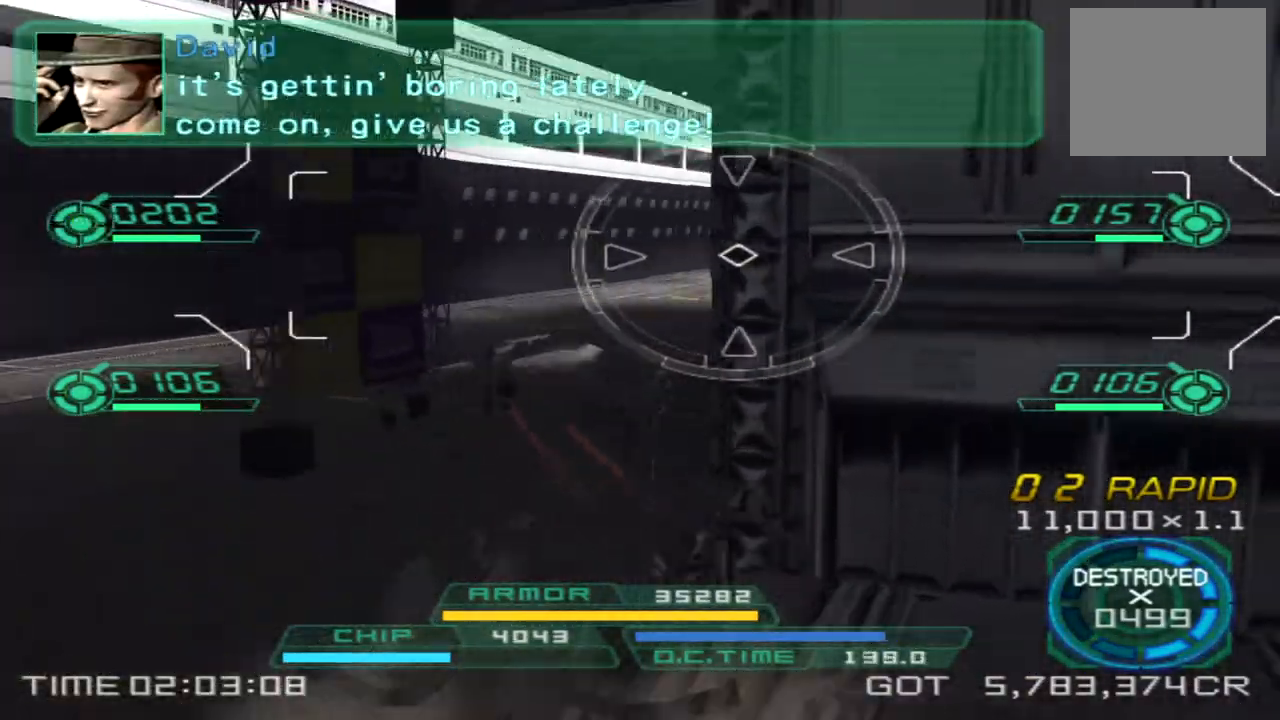
{"dt_ms": 500, "buttons": [], "left_stick": "up", "right_stick": "center", "events": [[200, "left_stick", "up"], [217, "right_stick", "center"]]}
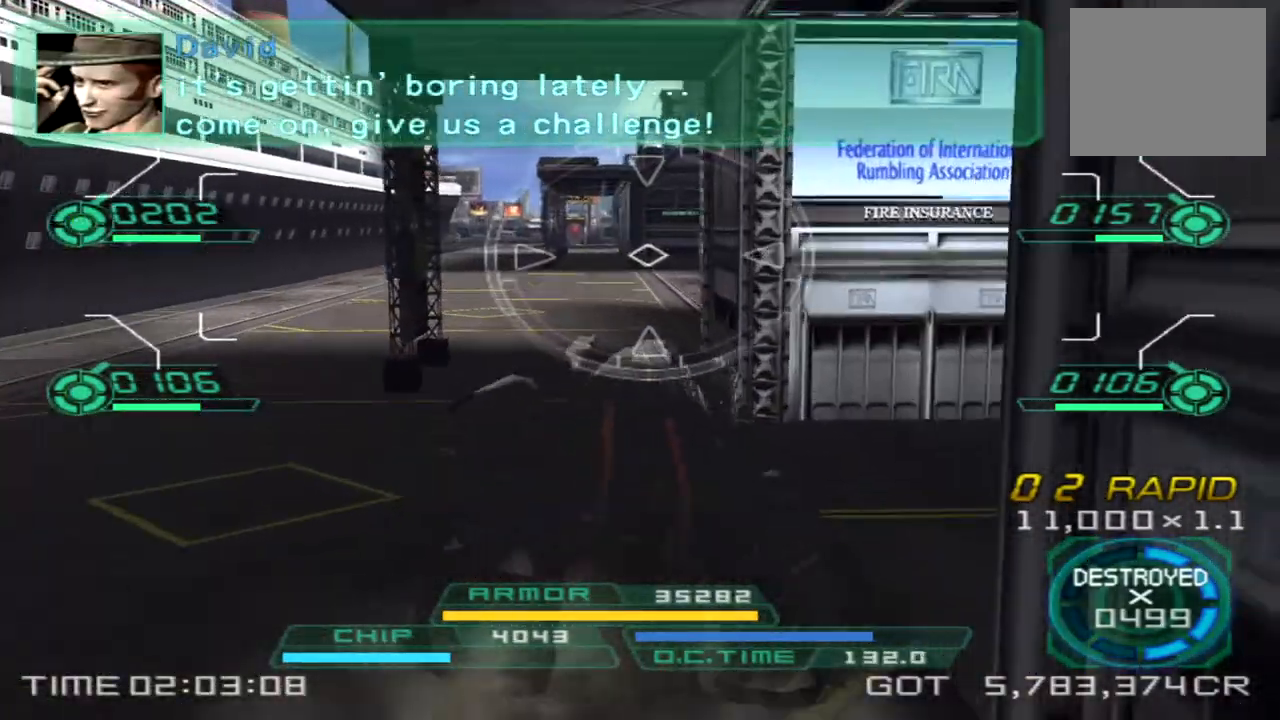
{"dt_ms": 500, "buttons": [], "left_stick": "up", "right_stick": "center", "events": []}
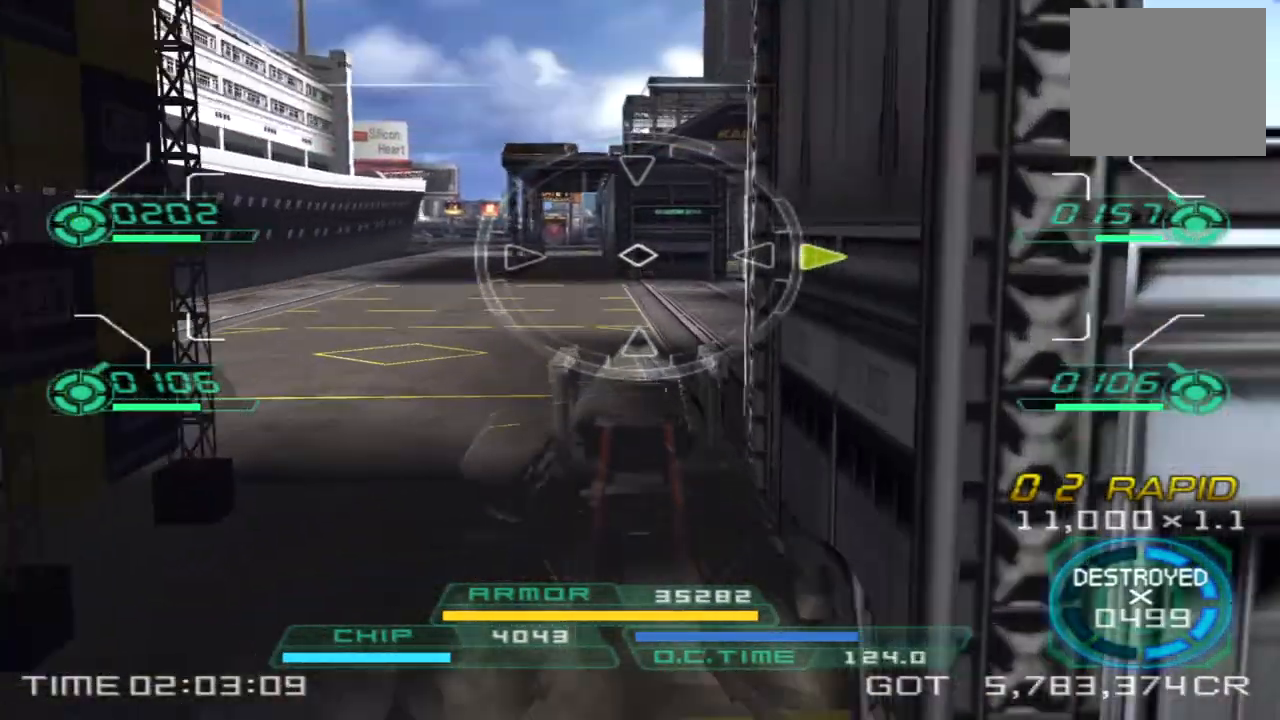
{"dt_ms": 500, "buttons": [], "left_stick": "up", "right_stick": "center", "events": [[133, "right_stick", "right"], [367, "right_stick", "center"]]}
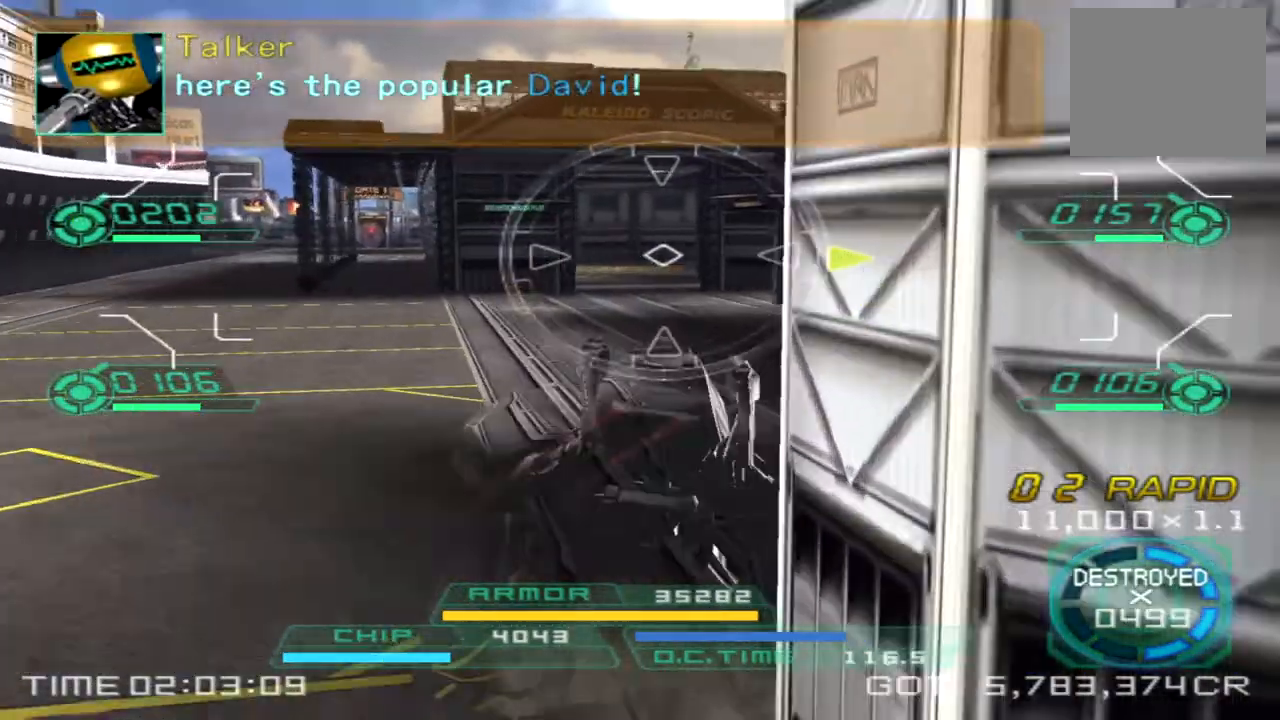
{"dt_ms": 500, "buttons": [], "left_stick": "up", "right_stick": "center", "events": [[50, "TRIANGLE", "down"], [183, "TRIANGLE", "up"]]}
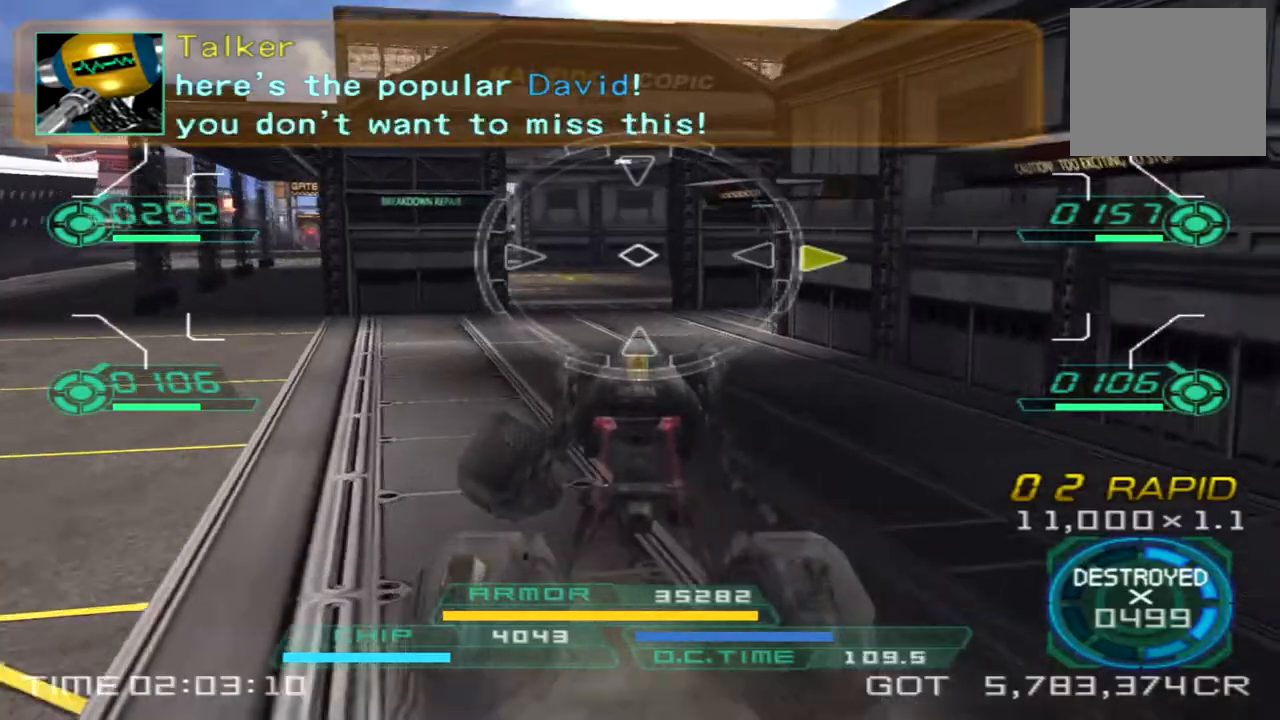
{"dt_ms": 500, "buttons": [], "left_stick": "up", "right_stick": "center", "events": [[50, "right_stick", "left"], [167, "right_stick", "center"]]}
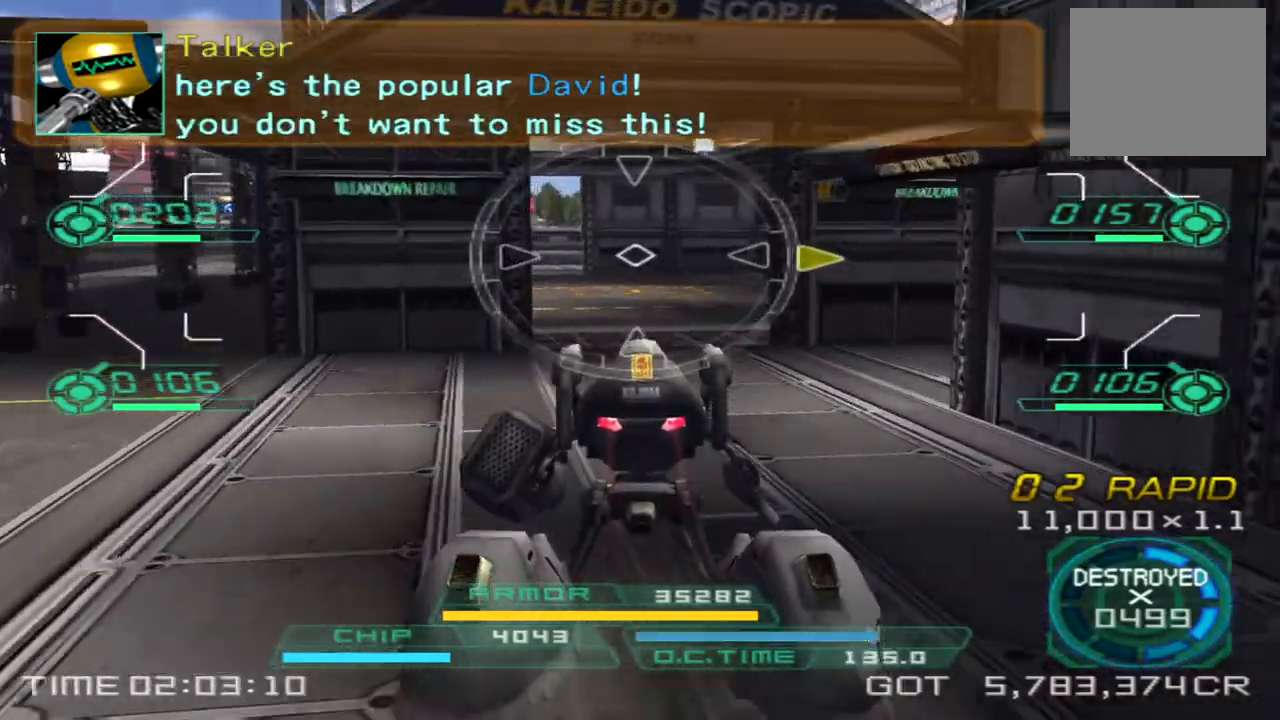
{"dt_ms": 500, "buttons": [], "left_stick": "up", "right_stick": "center", "events": [[333, "right_stick", "left"], [500, "right_stick", "center"]]}
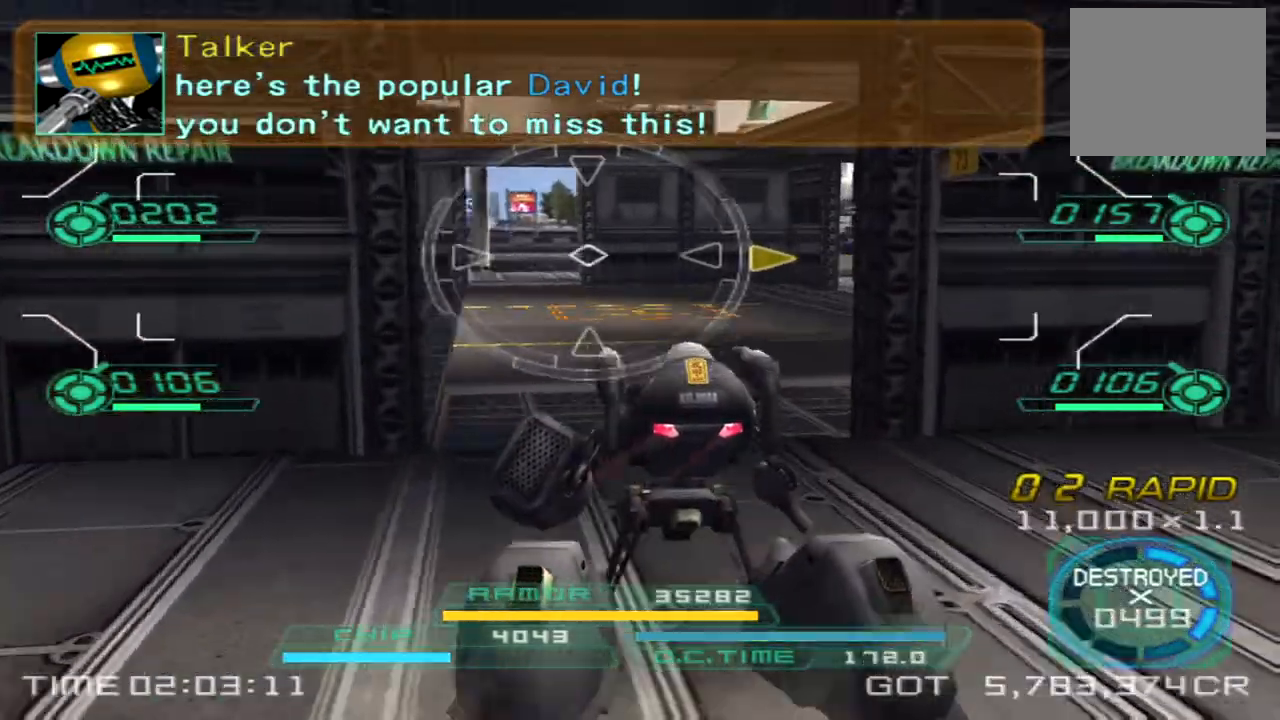
{"dt_ms": 500, "buttons": [], "left_stick": "up", "right_stick": "center", "events": []}
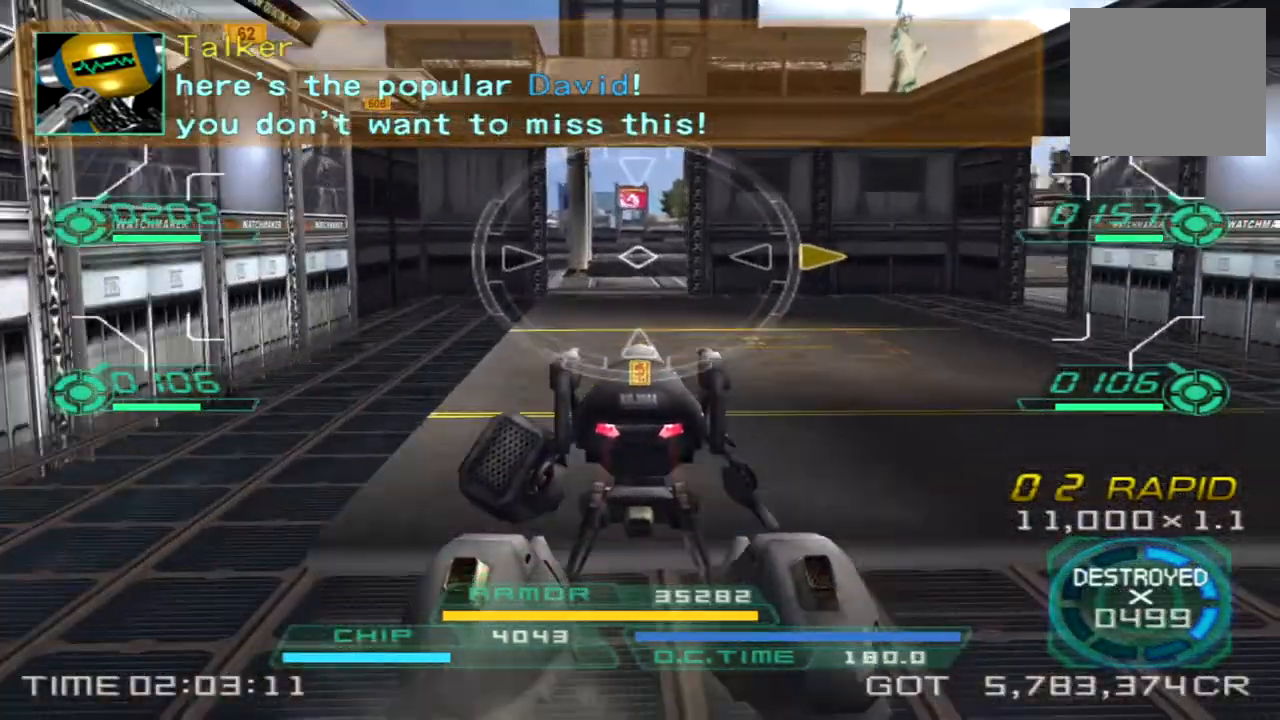
{"dt_ms": 500, "buttons": [], "left_stick": "up", "right_stick": "center", "events": [[200, "right_stick", "left"], [417, "right_stick", "center"]]}
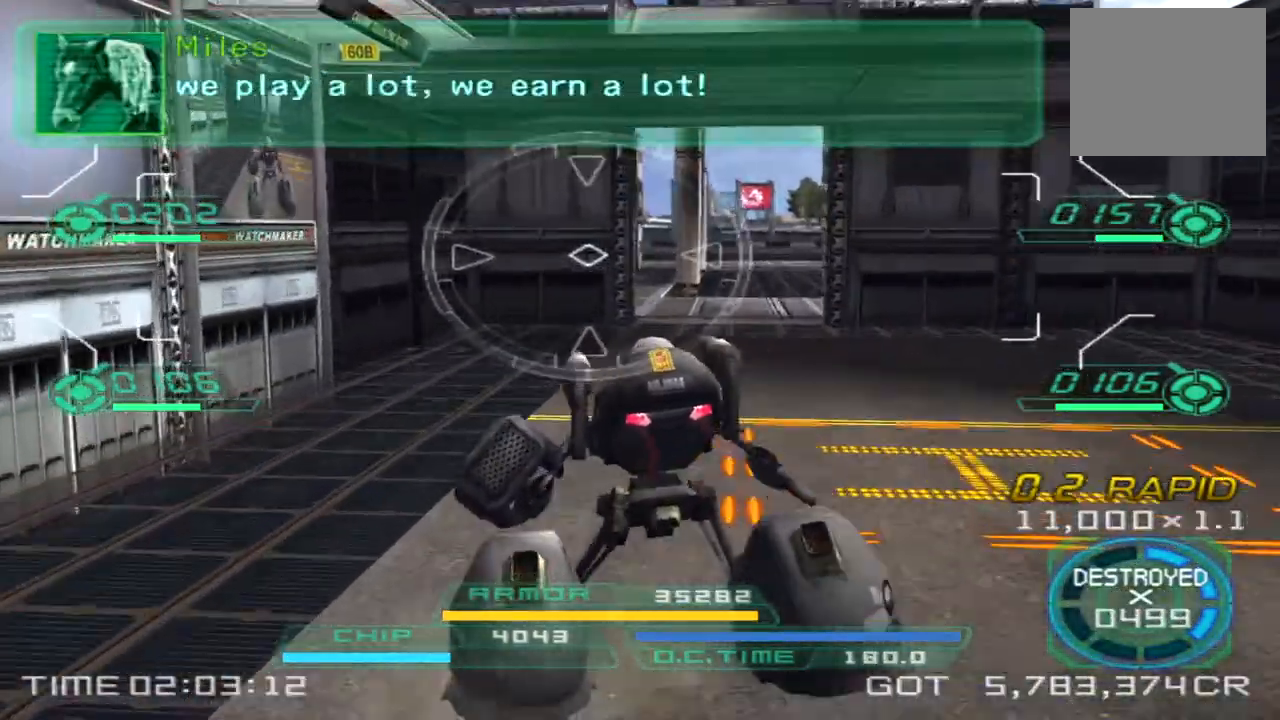
{"dt_ms": 500, "buttons": [], "left_stick": "up", "right_stick": "center", "events": []}
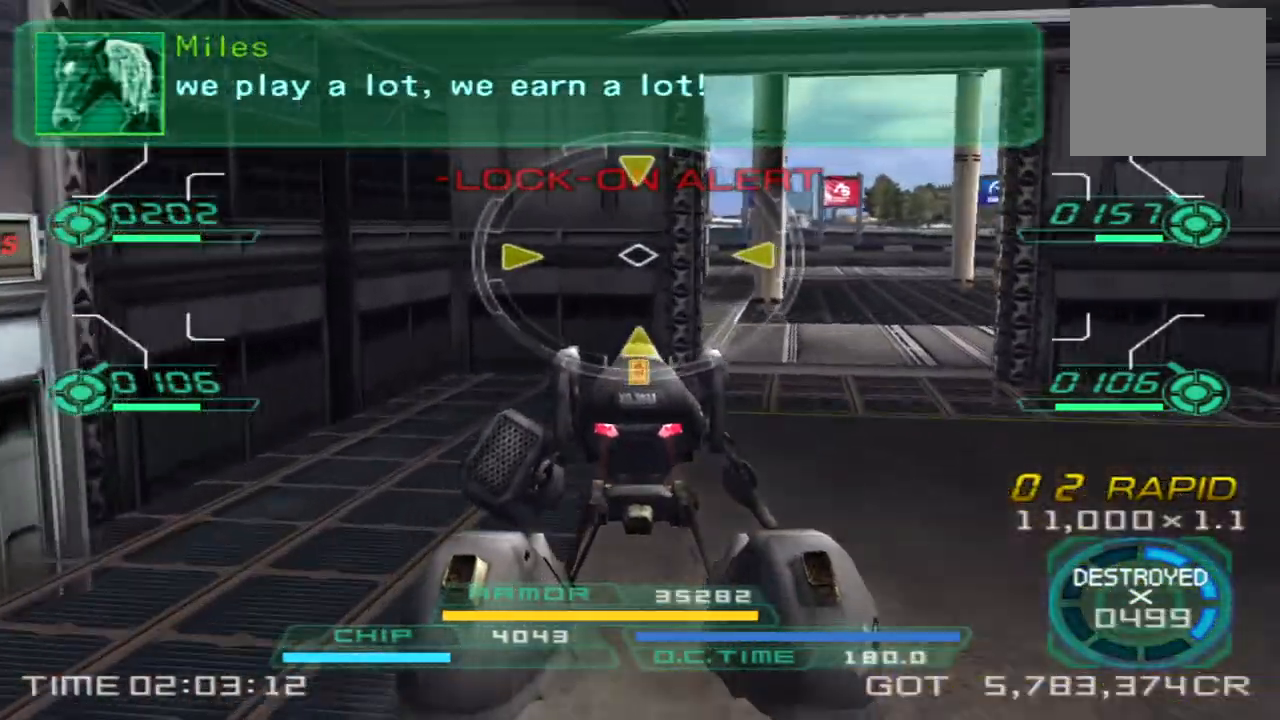
{"dt_ms": 500, "buttons": [], "left_stick": "up", "right_stick": "center", "events": [[167, "TRIANGLE", "down"], [267, "TRIANGLE", "up"]]}
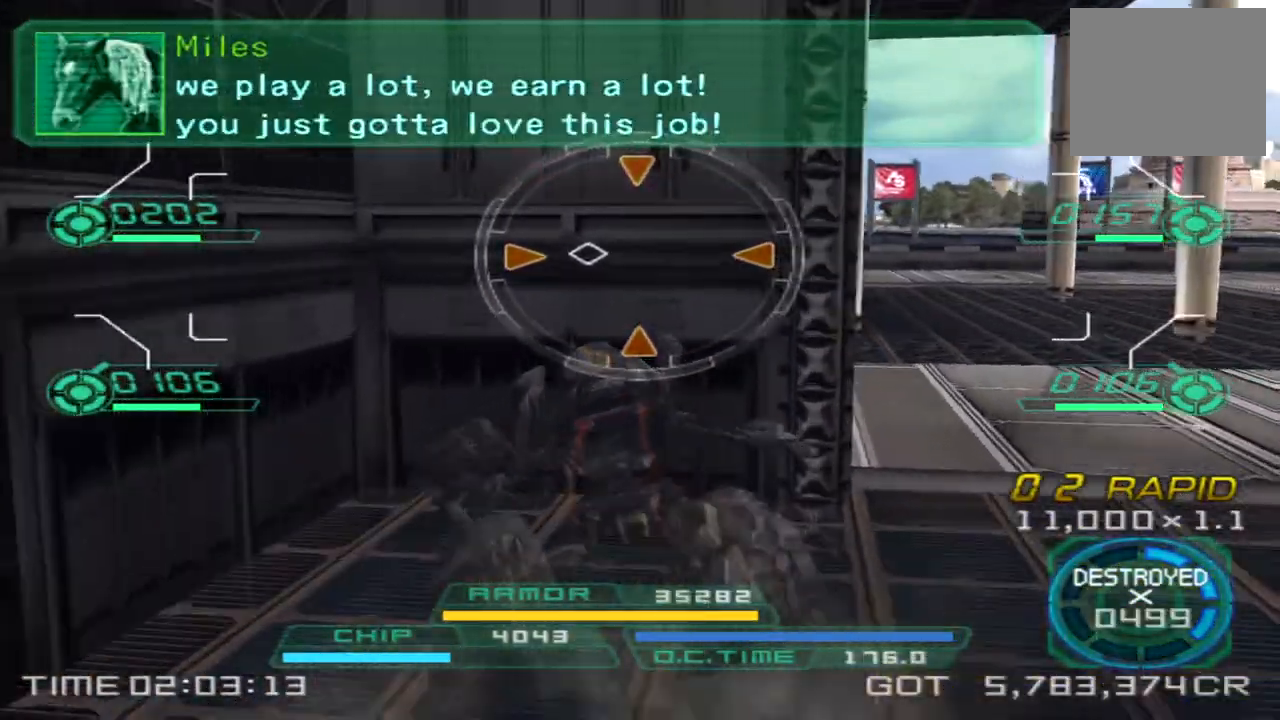
{"dt_ms": 500, "buttons": [], "left_stick": "up-right", "right_stick": "center", "events": [[33, "left_stick", "right"], [233, "right_stick", "left"], [333, "left_stick", "up-right"], [367, "right_stick", "center"]]}
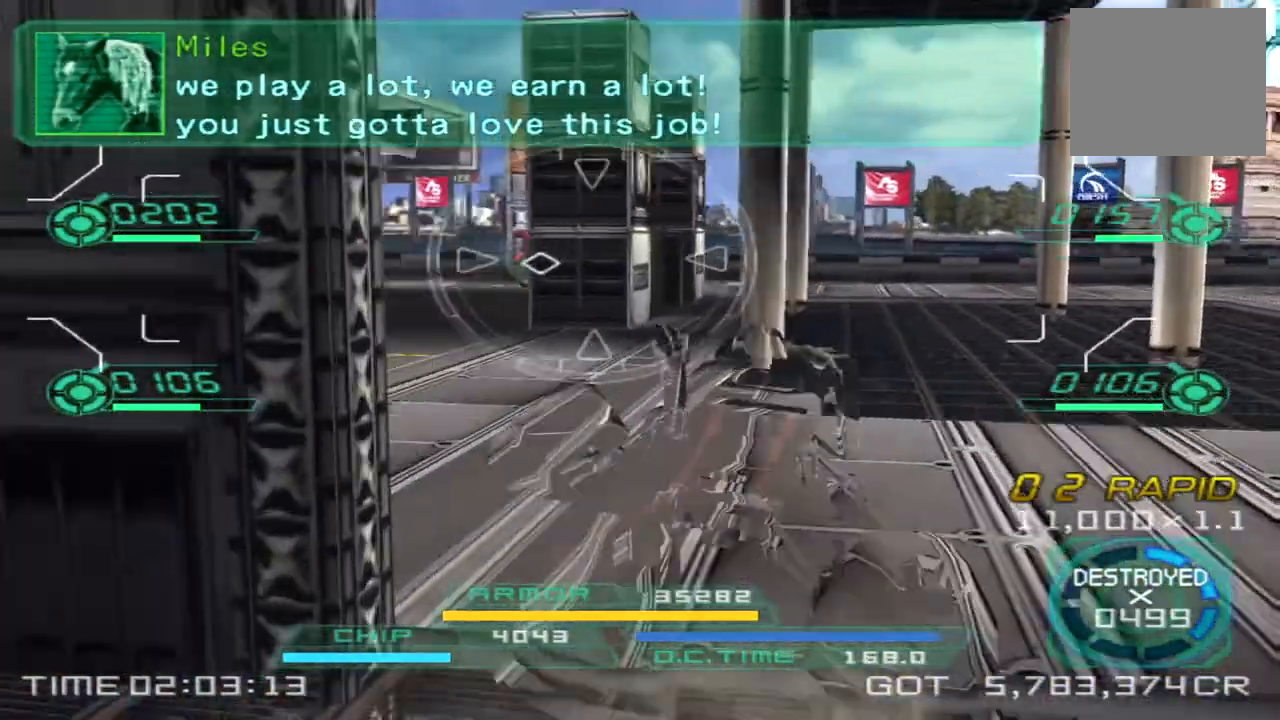
{"dt_ms": 500, "buttons": [], "left_stick": "down-left", "right_stick": "left", "events": [[133, "right_stick", "left"], [367, "left_stick", "down-right"], [500, "left_stick", "down-left"]]}
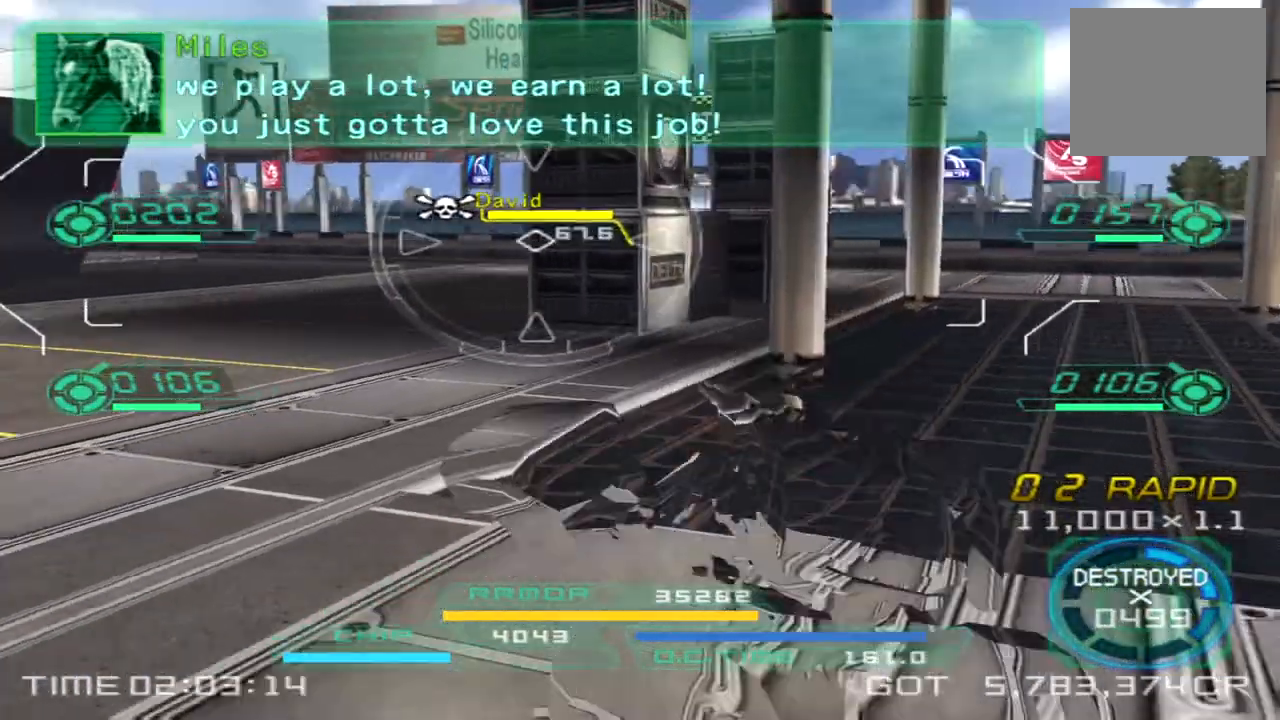
{"dt_ms": 500, "buttons": [], "left_stick": "left", "right_stick": "left", "events": [[233, "left_stick", "left"]]}
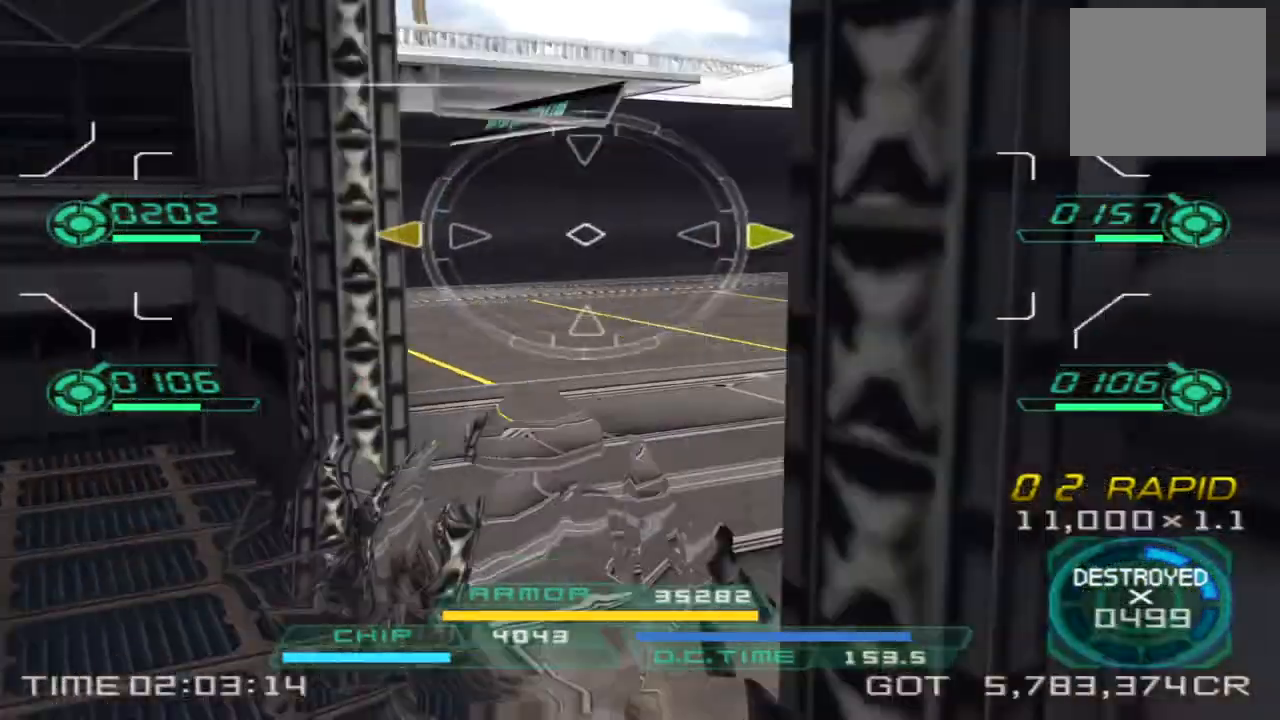
{"dt_ms": 500, "buttons": [], "left_stick": "left", "right_stick": "left", "events": []}
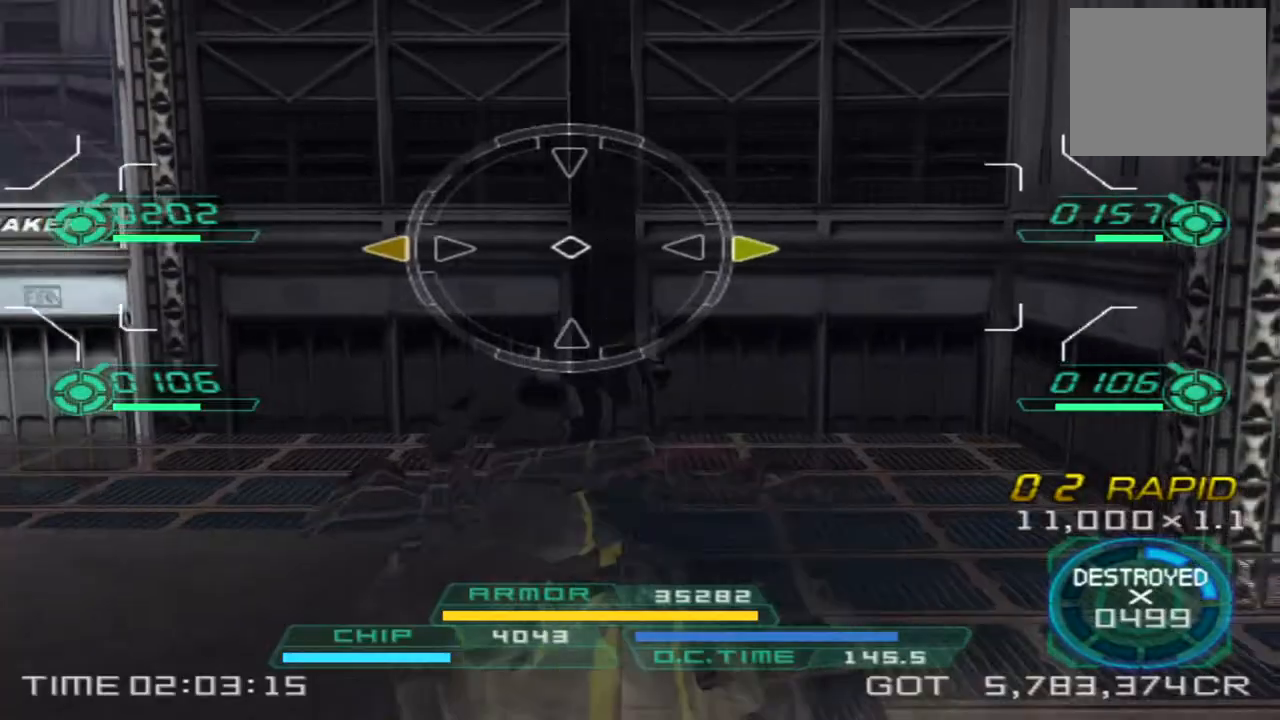
{"dt_ms": 500, "buttons": [], "left_stick": "left", "right_stick": "left", "events": []}
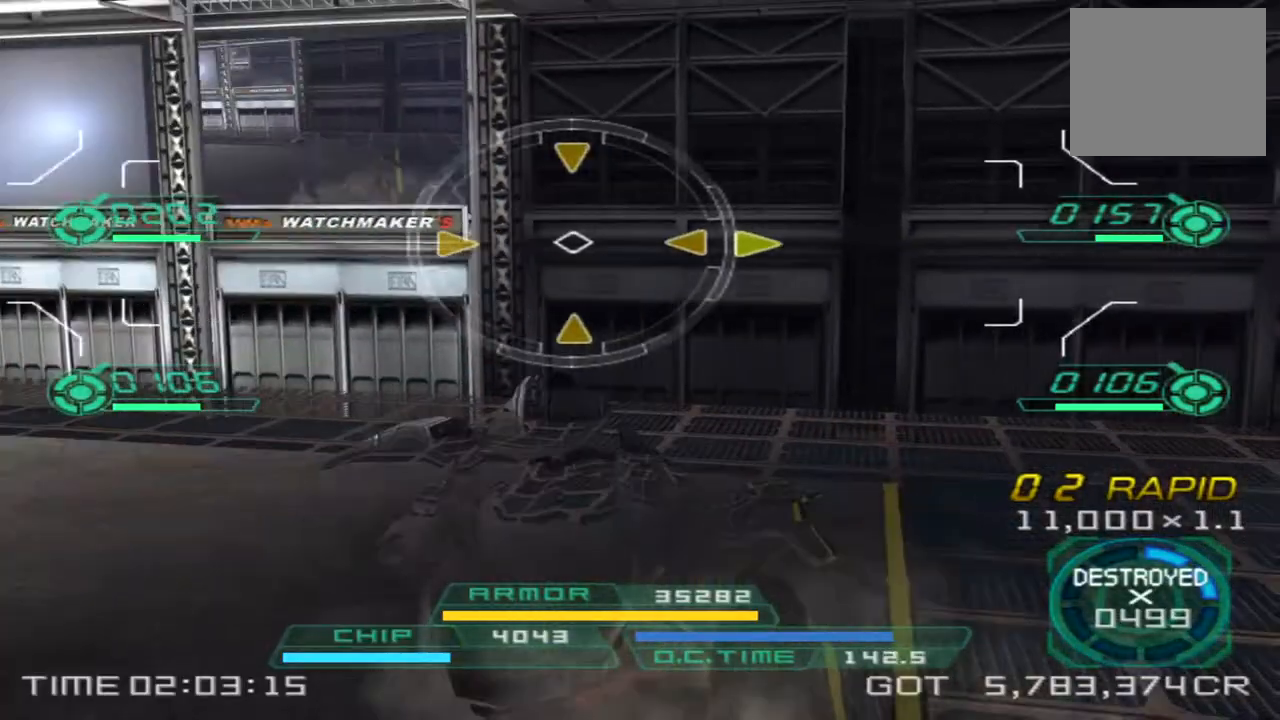
{"dt_ms": 500, "buttons": [], "left_stick": "left", "right_stick": "center", "events": [[200, "L2", "down"], [217, "left_stick", "up-left"], [300, "right_stick", "center"], [417, "L2", "up"], [450, "left_stick", "left"]]}